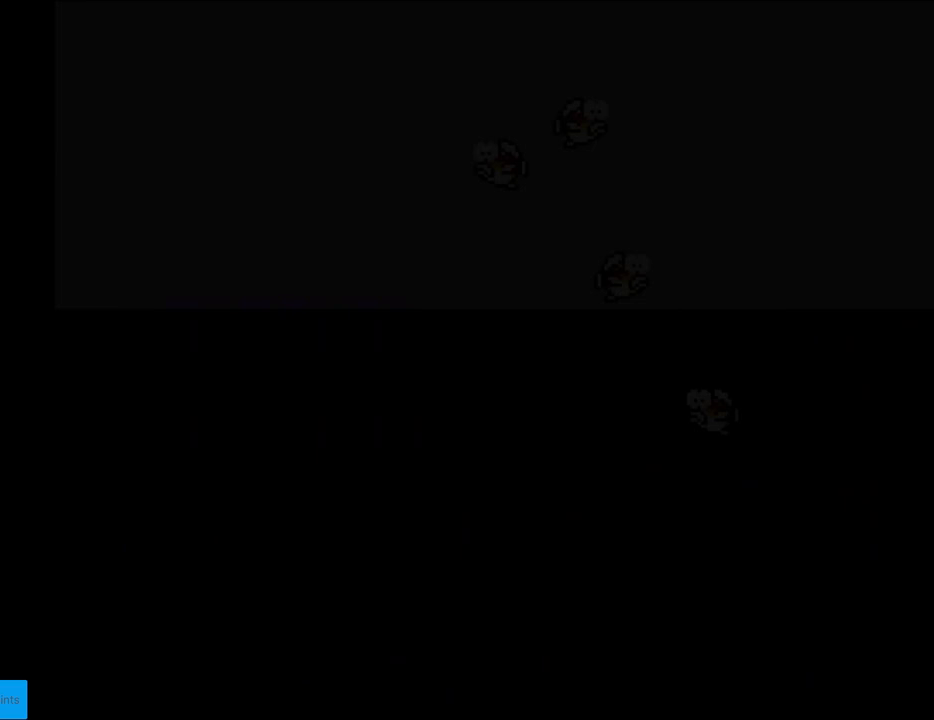
Gameplay with a controller (Nintendo layout); each line is a JSON object with the inputs held at the frame after it. "events" lists button and stick changes between this image and that frame as [ms after this image, input, new state], when the widget could be followed in between. Not read: L3 R3.
{"buttons": [], "events": []}
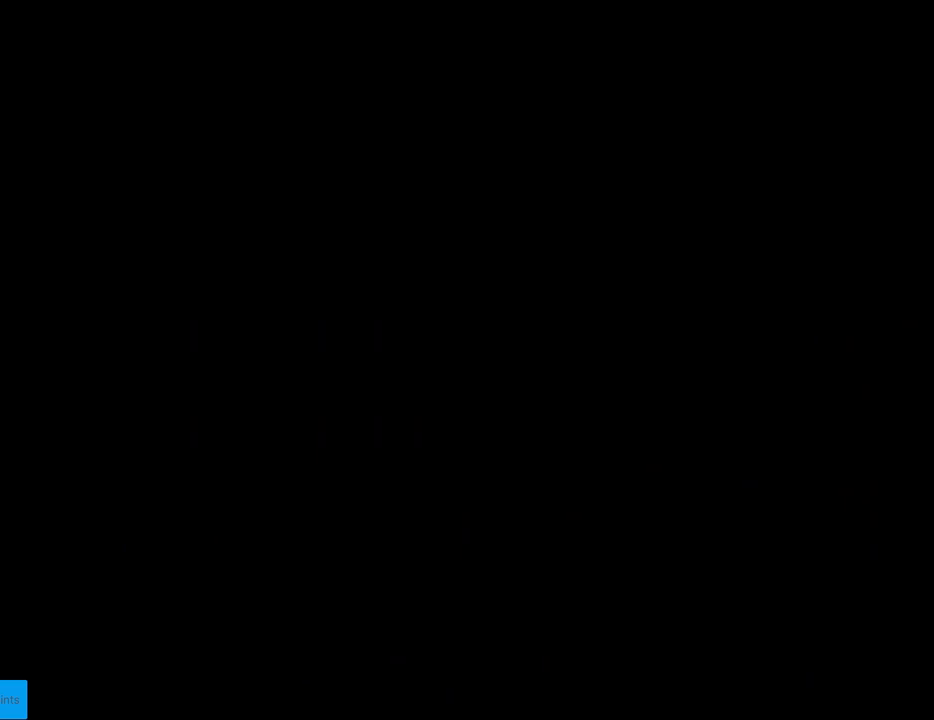
{"buttons": [], "events": []}
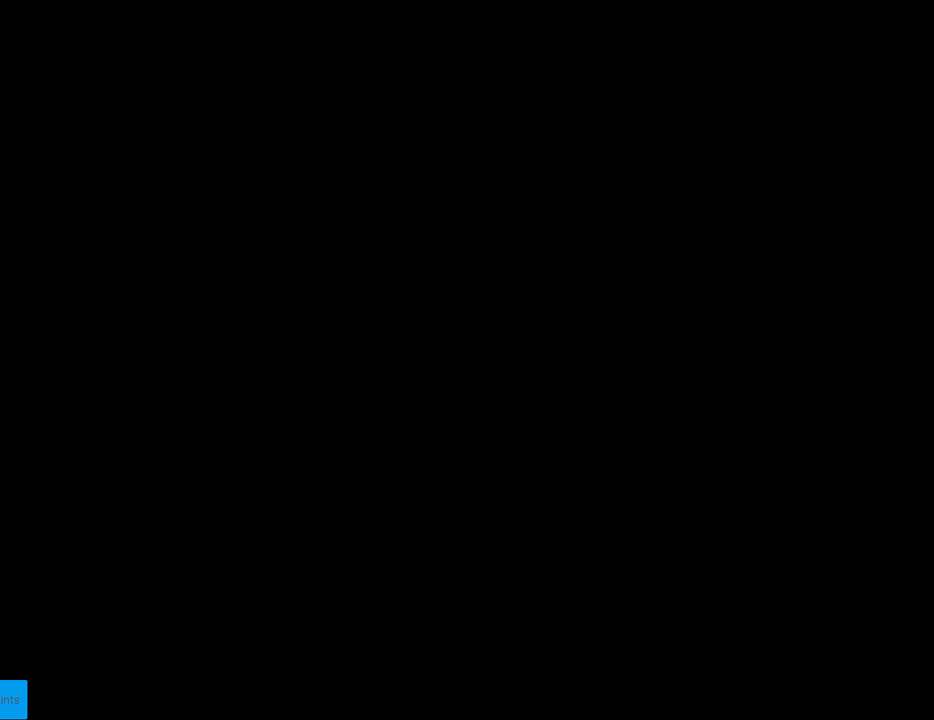
{"buttons": ["Y", "DPAD_RIGHT"], "events": [[150, "Y", "down"], [167, "DPAD_RIGHT", "down"]]}
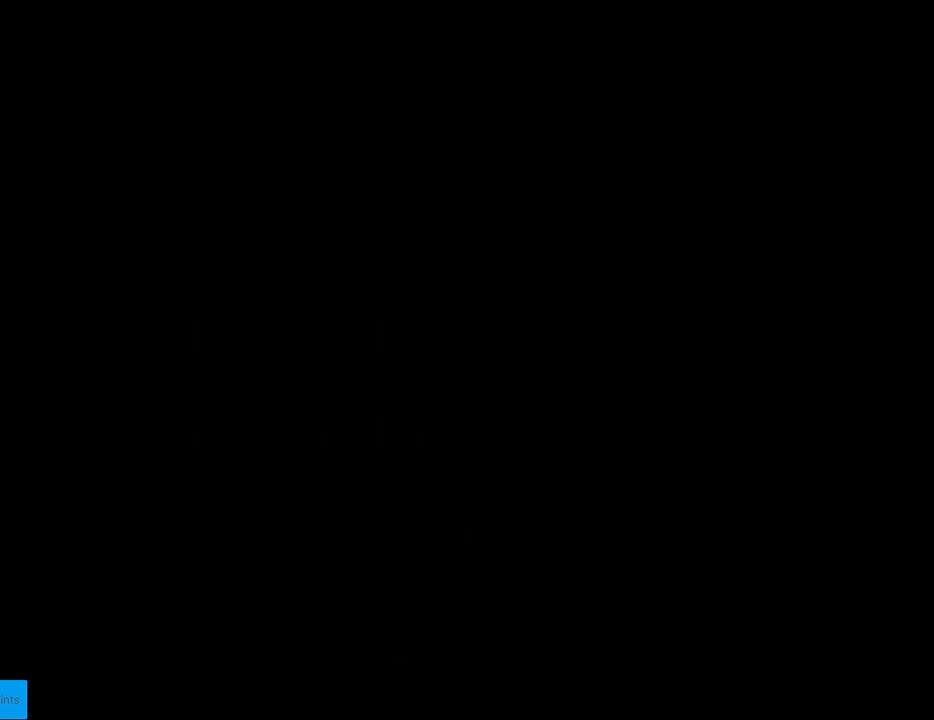
{"buttons": ["Y", "DPAD_RIGHT"], "events": []}
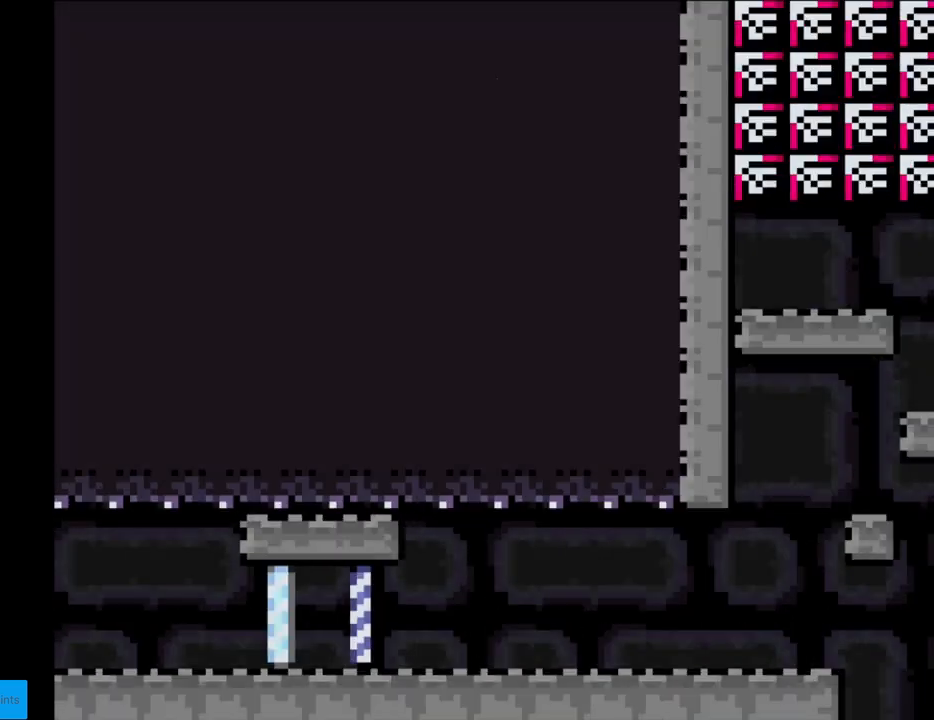
{"buttons": ["X", "DPAD_RIGHT"], "events": [[283, "Y", "up"], [300, "X", "down"]]}
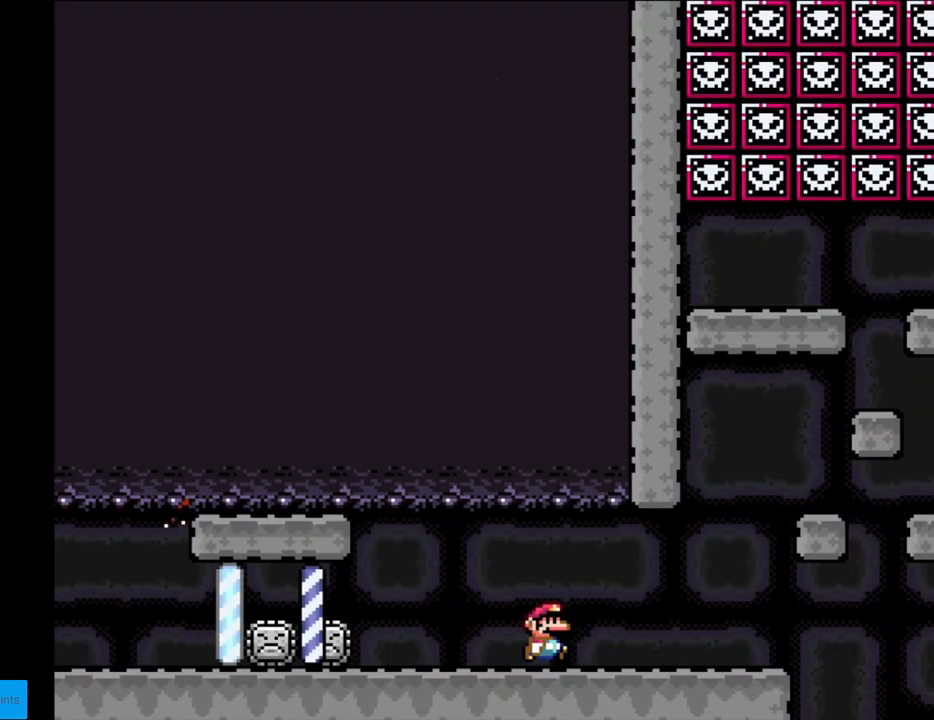
{"buttons": ["X", "DPAD_RIGHT"], "events": [[300, "A", "down"], [467, "A", "up"]]}
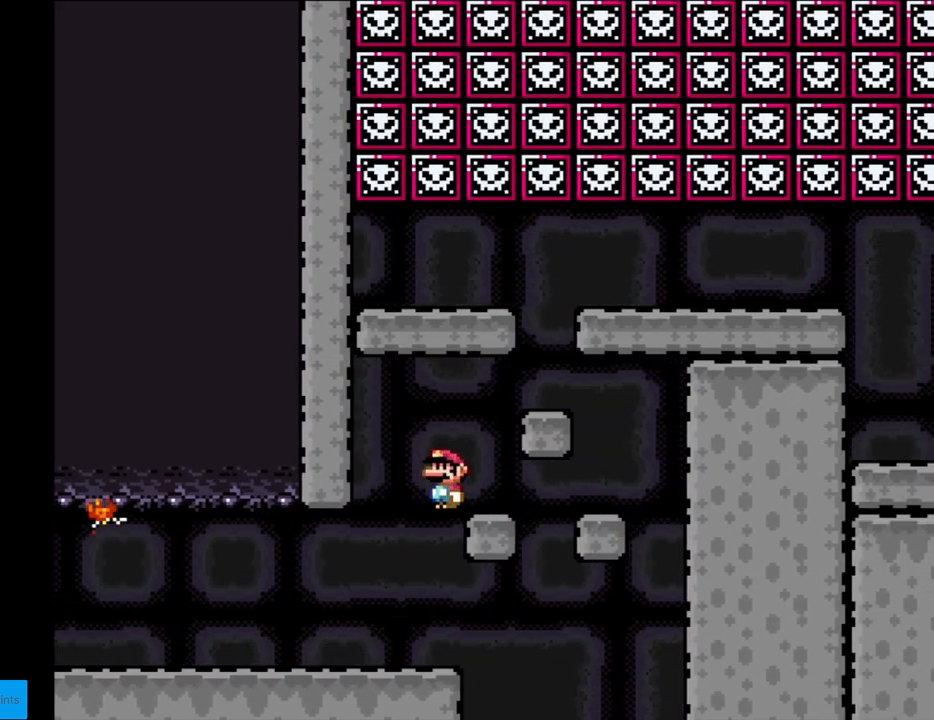
{"buttons": ["A", "X", "DPAD_RIGHT"], "events": [[67, "DPAD_RIGHT", "up"], [67, "DPAD_UP", "down"], [83, "DPAD_LEFT", "down"], [83, "DPAD_UP", "up"], [250, "DPAD_LEFT", "up"], [283, "A", "down"], [317, "DPAD_RIGHT", "down"]]}
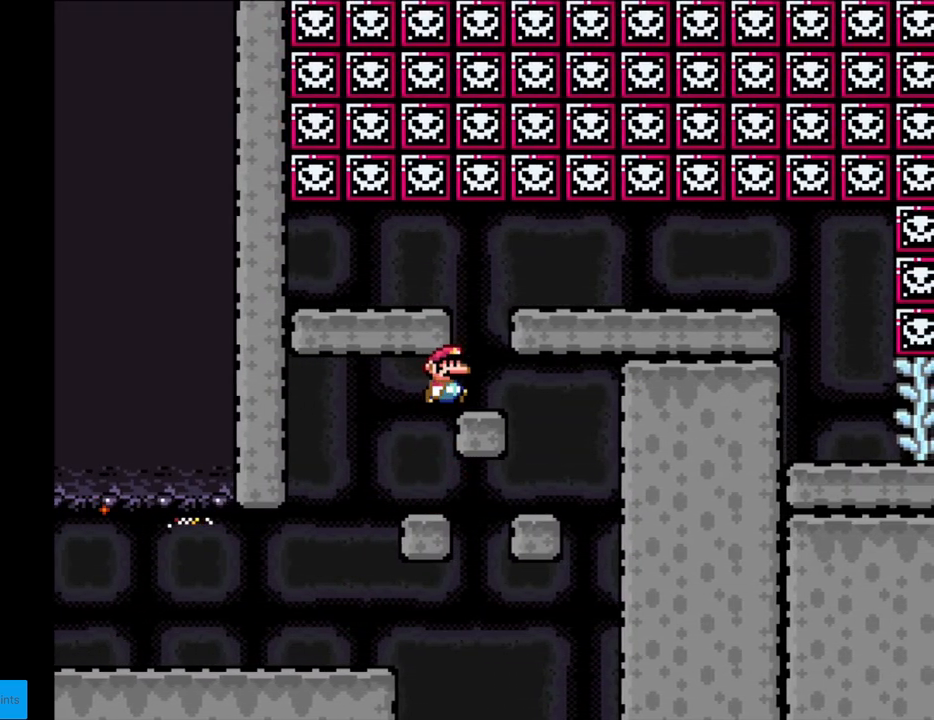
{"buttons": ["Y", "DPAD_RIGHT"], "events": [[67, "A", "up"], [100, "DPAD_RIGHT", "up"], [100, "DPAD_UP", "down"], [117, "DPAD_LEFT", "down"], [117, "DPAD_UP", "up"], [167, "A", "down"], [233, "A", "up"], [233, "DPAD_LEFT", "up"], [283, "DPAD_RIGHT", "down"], [467, "X", "up"], [483, "Y", "down"]]}
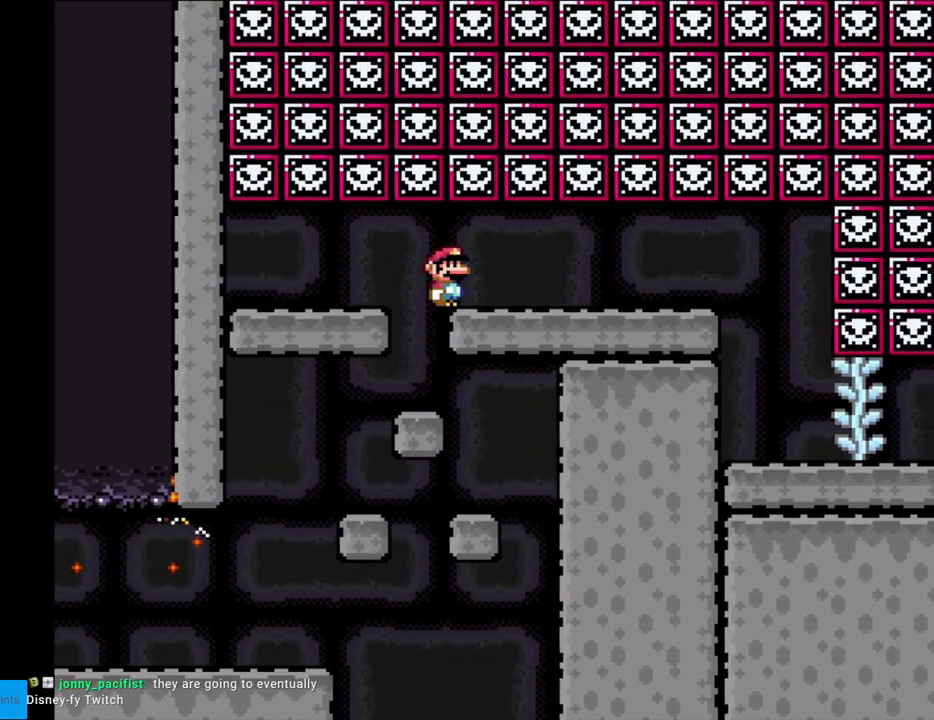
{"buttons": ["Y", "DPAD_RIGHT"], "events": []}
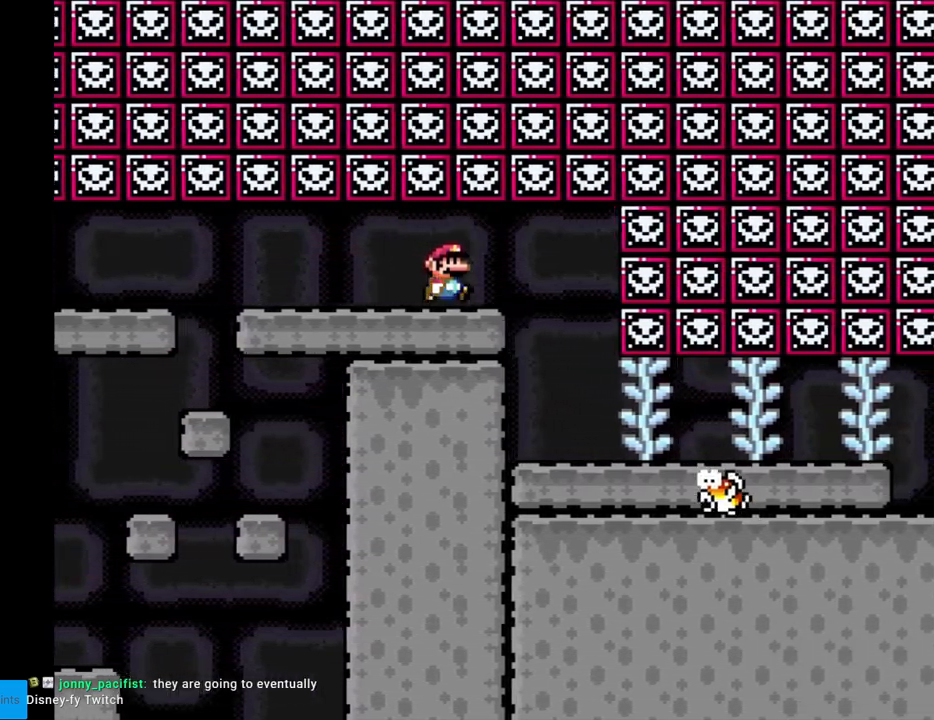
{"buttons": ["Y", "DPAD_RIGHT"], "events": [[167, "DPAD_RIGHT", "up"], [167, "DPAD_UP", "down"], [183, "DPAD_LEFT", "down"], [183, "DPAD_UP", "up"], [350, "DPAD_LEFT", "up"], [417, "DPAD_RIGHT", "down"]]}
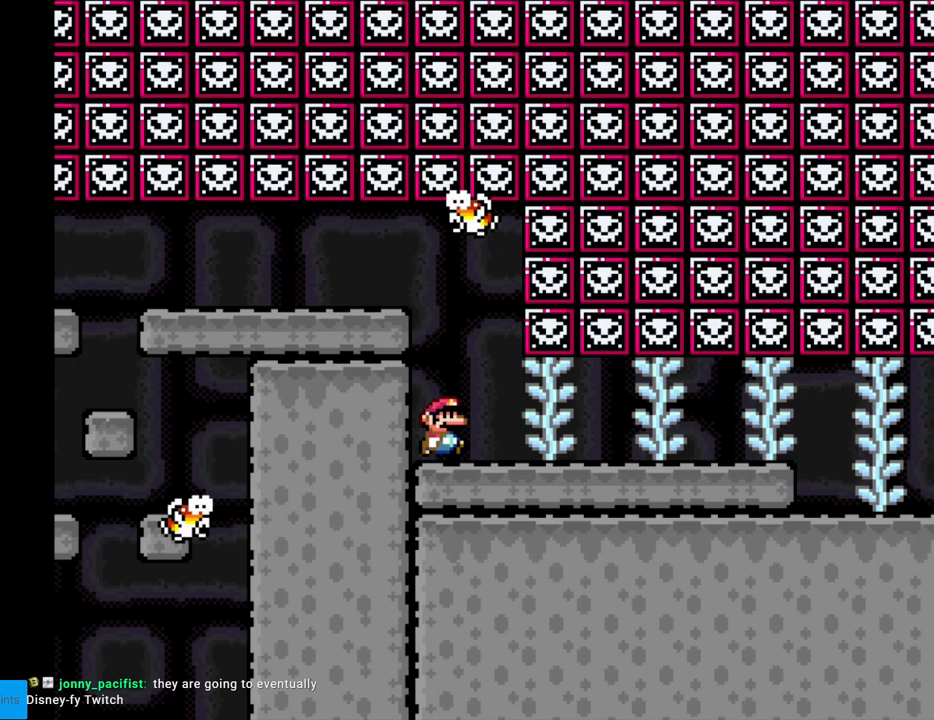
{"buttons": ["Y", "DPAD_RIGHT"], "events": []}
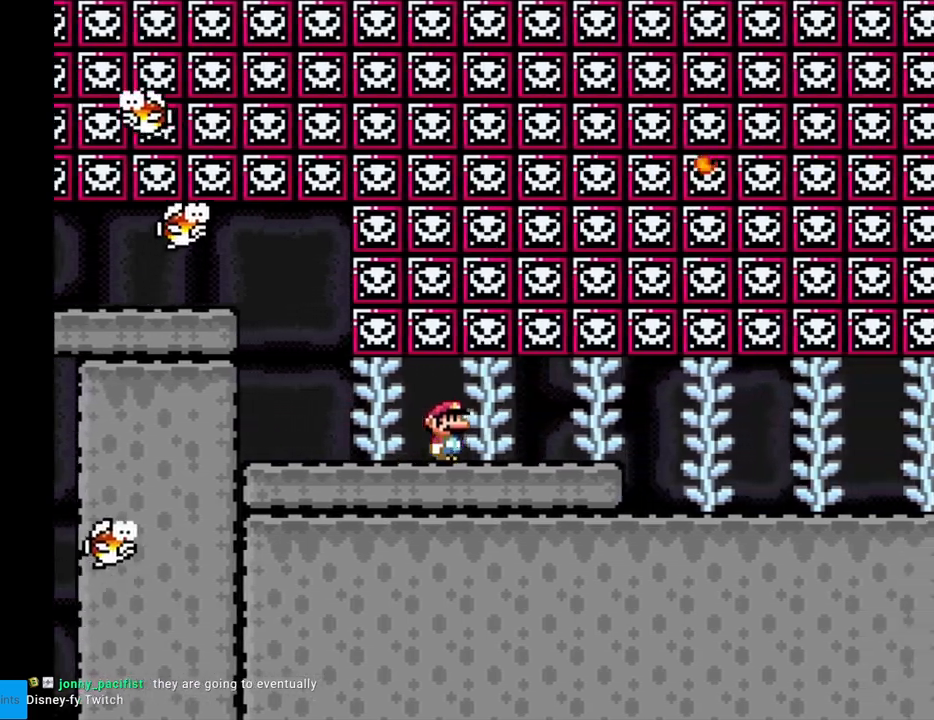
{"buttons": ["Y", "DPAD_RIGHT"], "events": []}
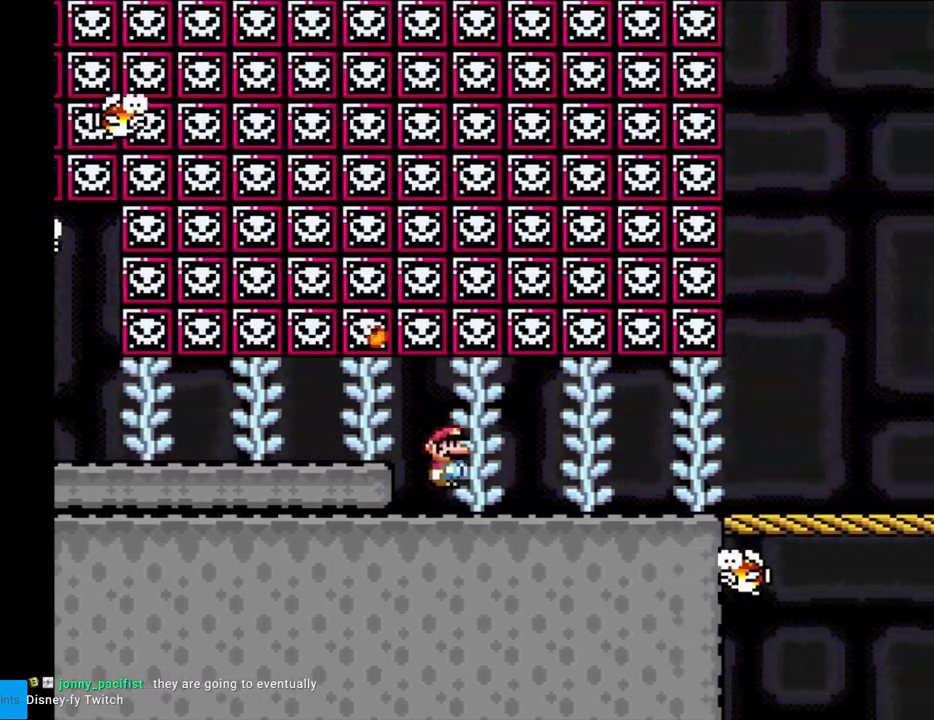
{"buttons": ["Y", "DPAD_RIGHT"], "events": []}
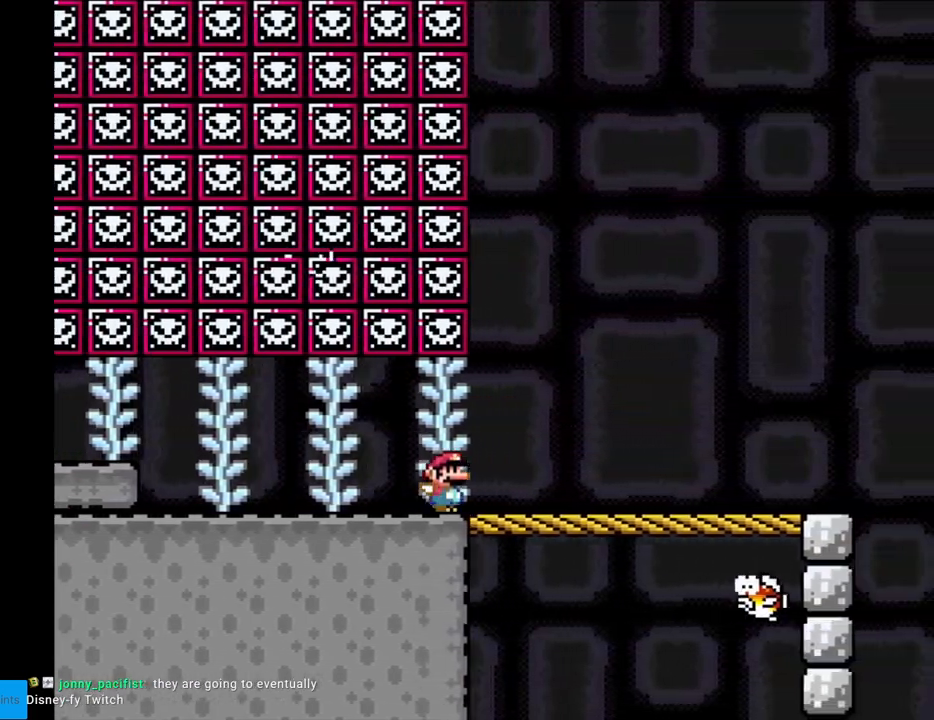
{"buttons": ["Y", "DPAD_RIGHT"], "events": []}
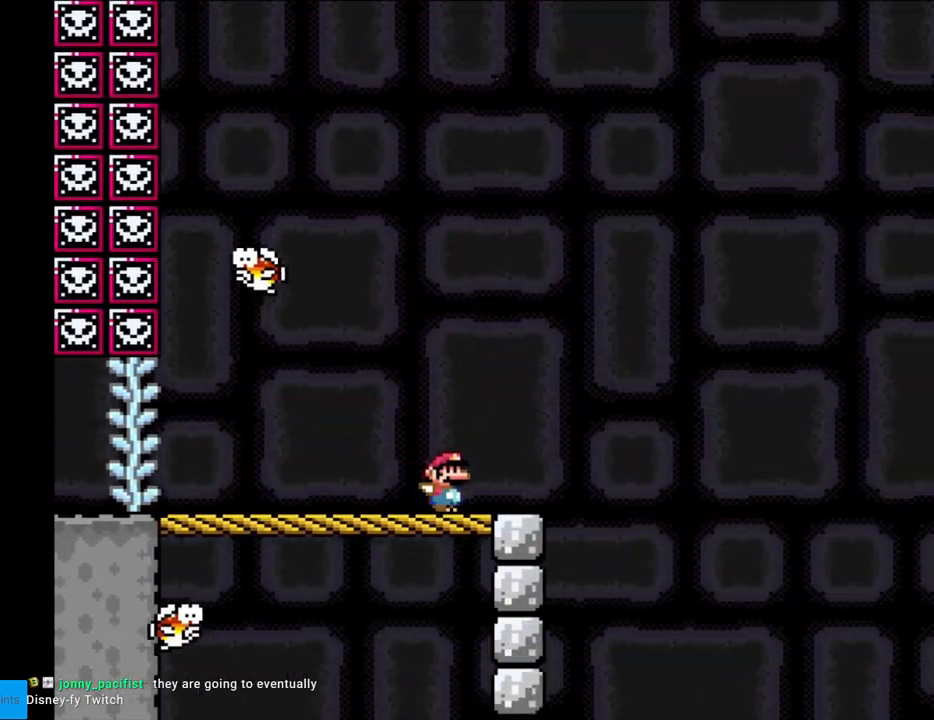
{"buttons": ["B", "Y", "DPAD_RIGHT"], "events": [[150, "B", "down"]]}
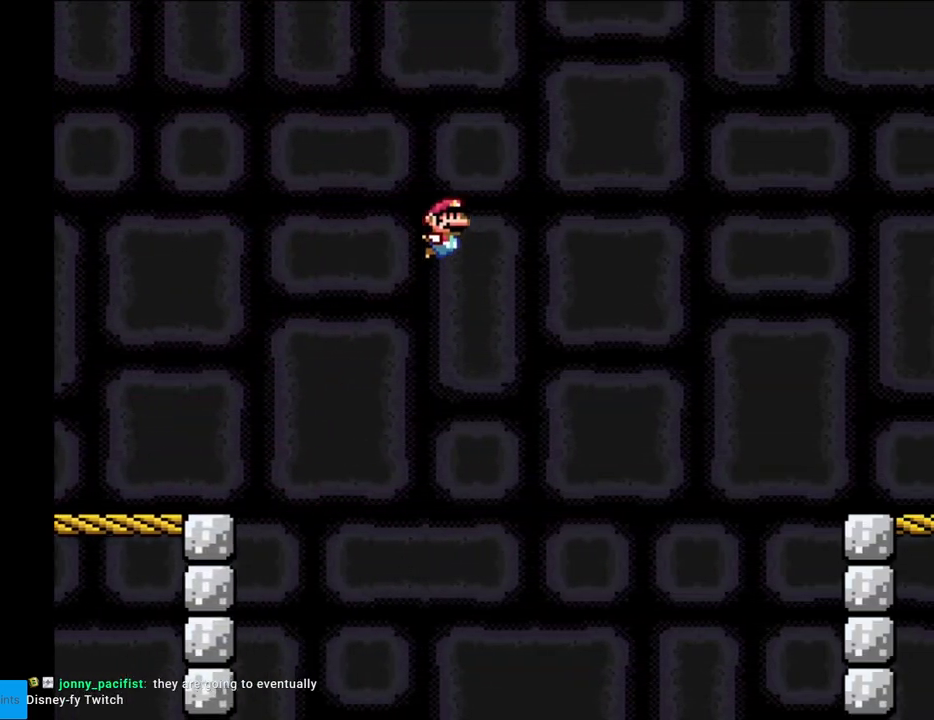
{"buttons": ["B", "Y", "DPAD_RIGHT"], "events": []}
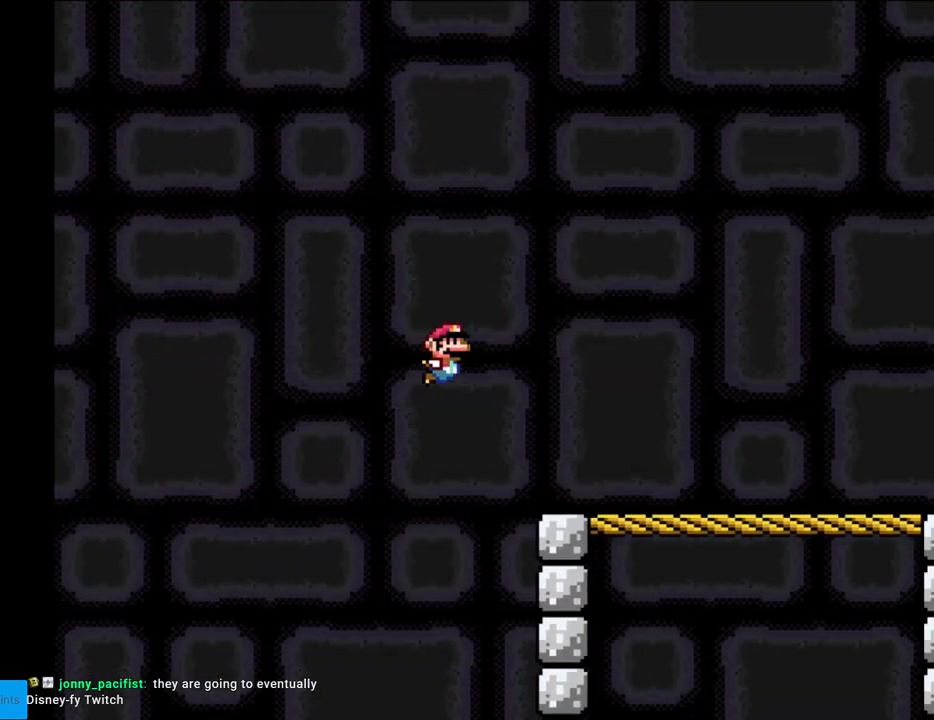
{"buttons": ["Y", "DPAD_RIGHT"], "events": [[217, "B", "up"]]}
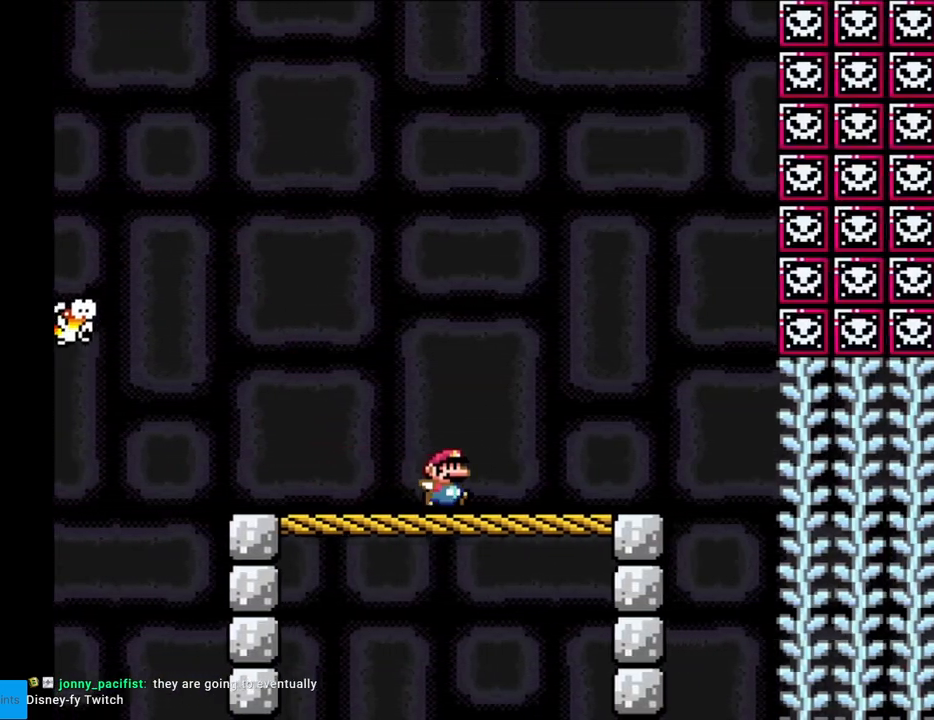
{"buttons": ["Y", "DPAD_RIGHT"], "events": []}
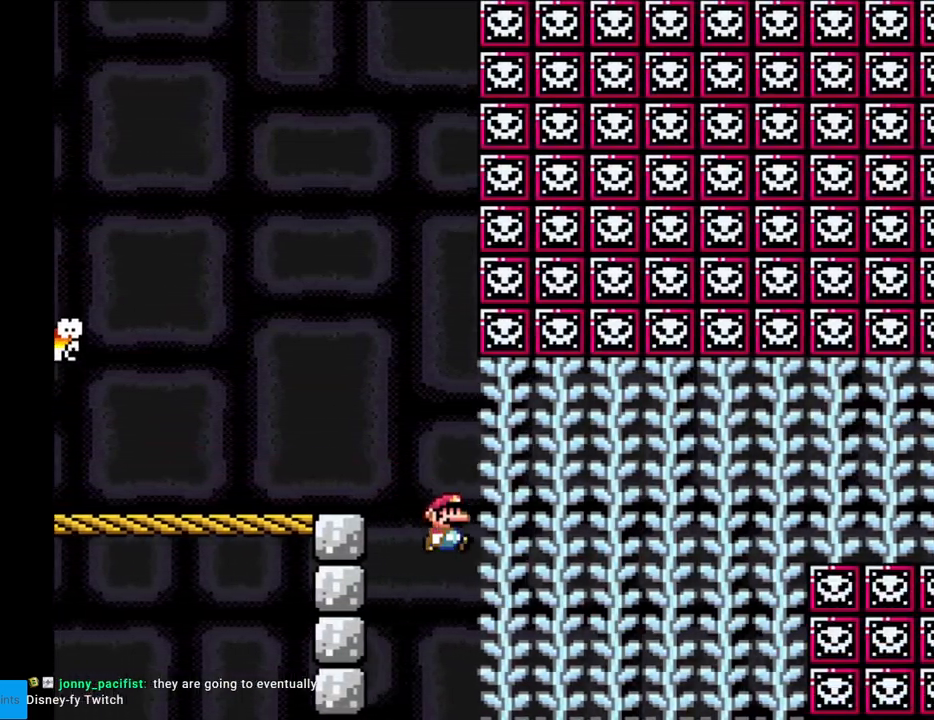
{"buttons": ["Y", "DPAD_UP"], "events": [[17, "DPAD_RIGHT", "up"], [33, "DPAD_UP", "down"]]}
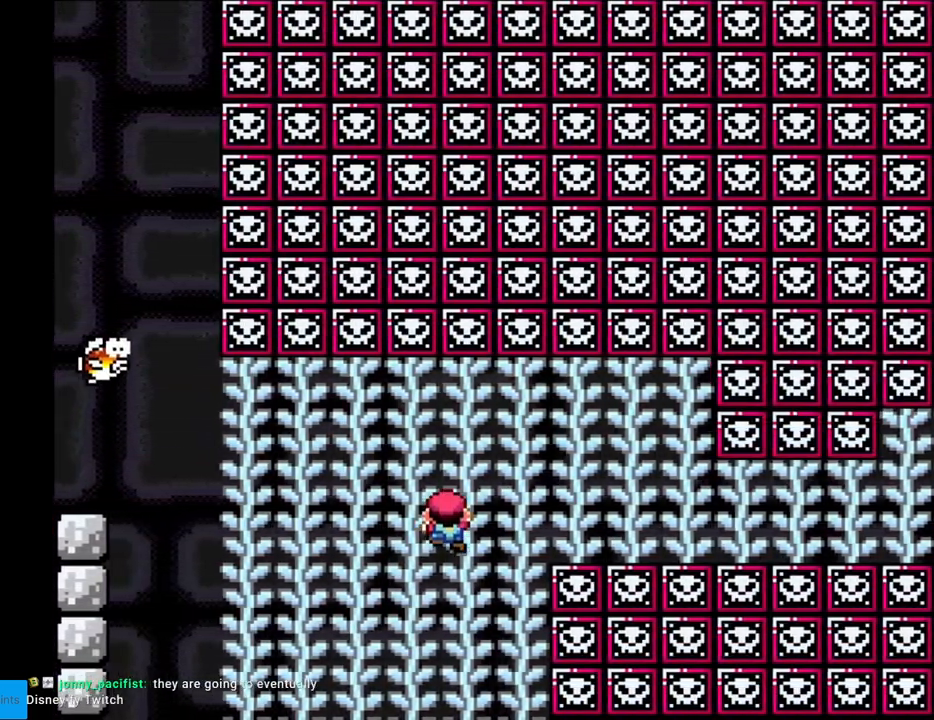
{"buttons": ["Y"], "events": [[317, "DPAD_UP", "up"]]}
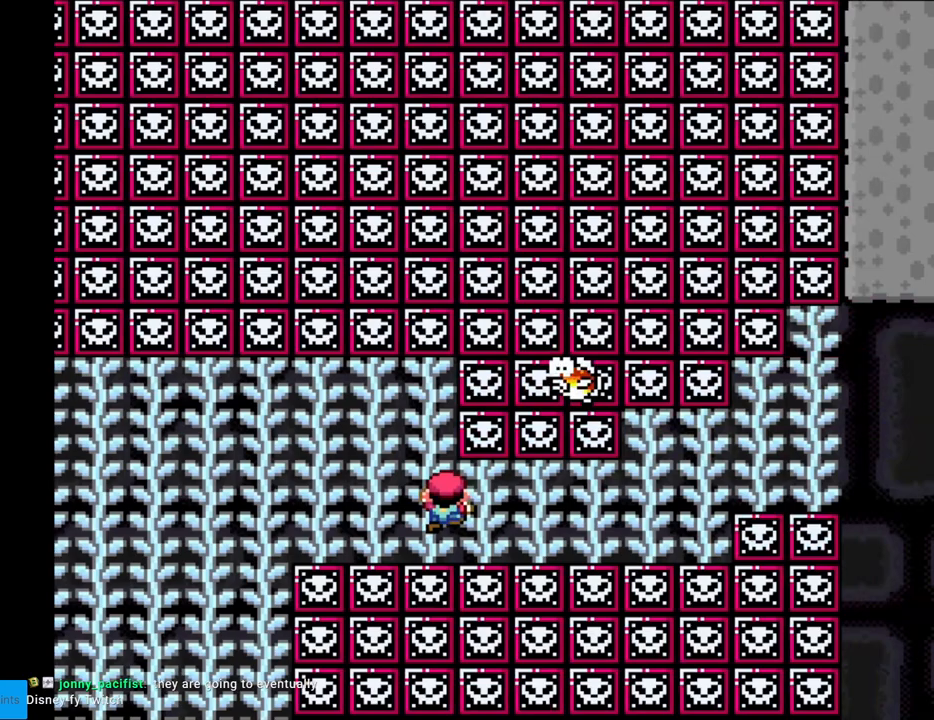
{"buttons": ["Y", "DPAD_UP"], "events": [[67, "DPAD_UP", "down"], [167, "DPAD_UP", "up"], [283, "DPAD_UP", "down"]]}
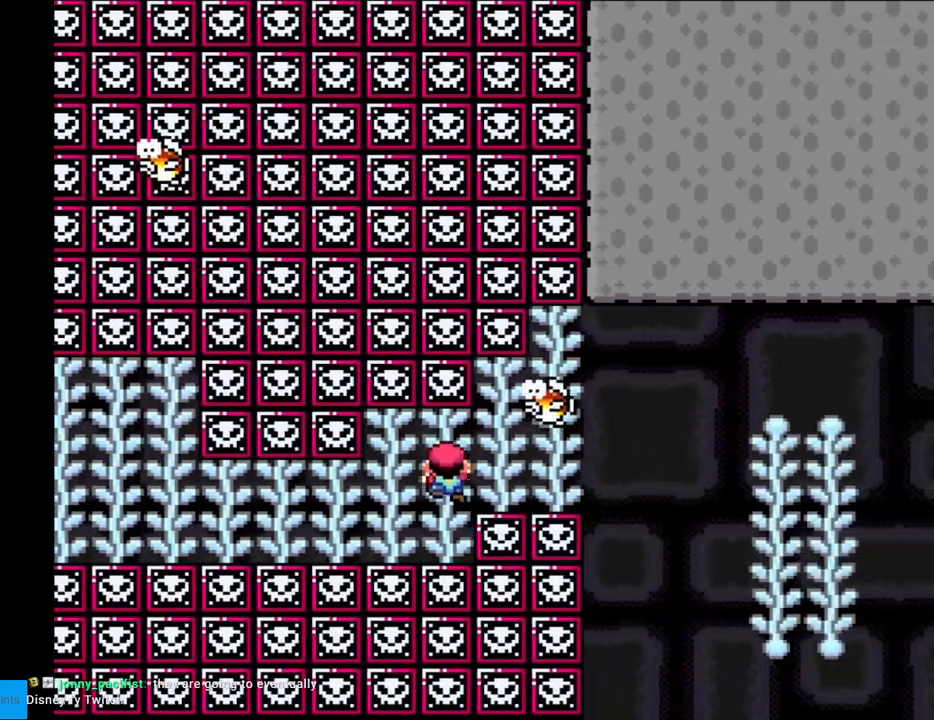
{"buttons": ["Y"], "events": [[117, "DPAD_UP", "up"], [200, "B", "down"], [250, "B", "up"]]}
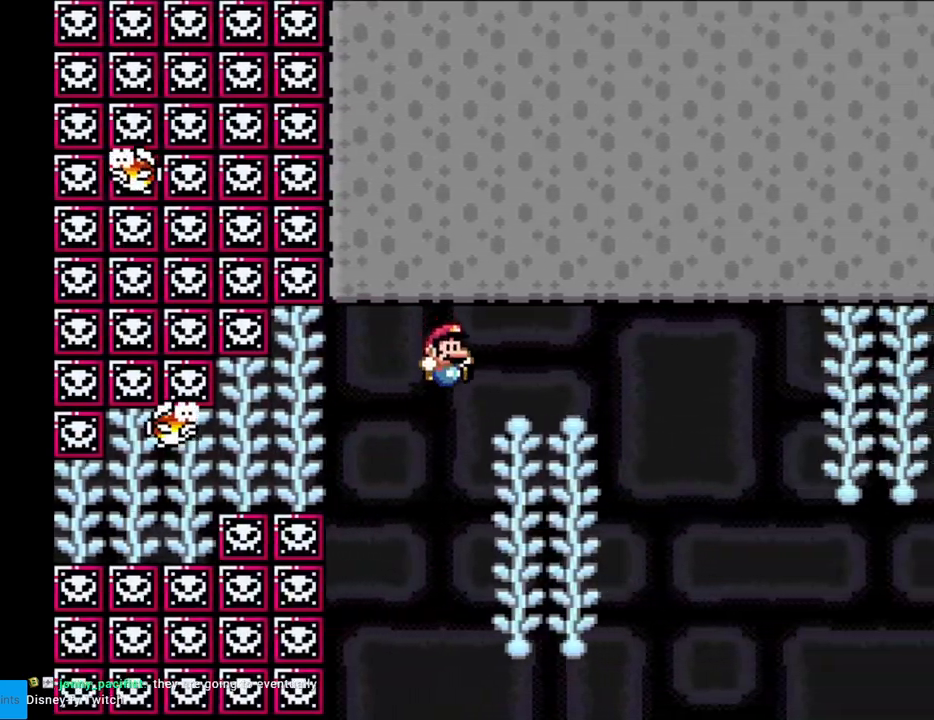
{"buttons": ["B", "Y"], "events": [[167, "DPAD_UP", "down"], [200, "DPAD_UP", "up"], [267, "B", "down"], [317, "B", "up"], [433, "B", "down"]]}
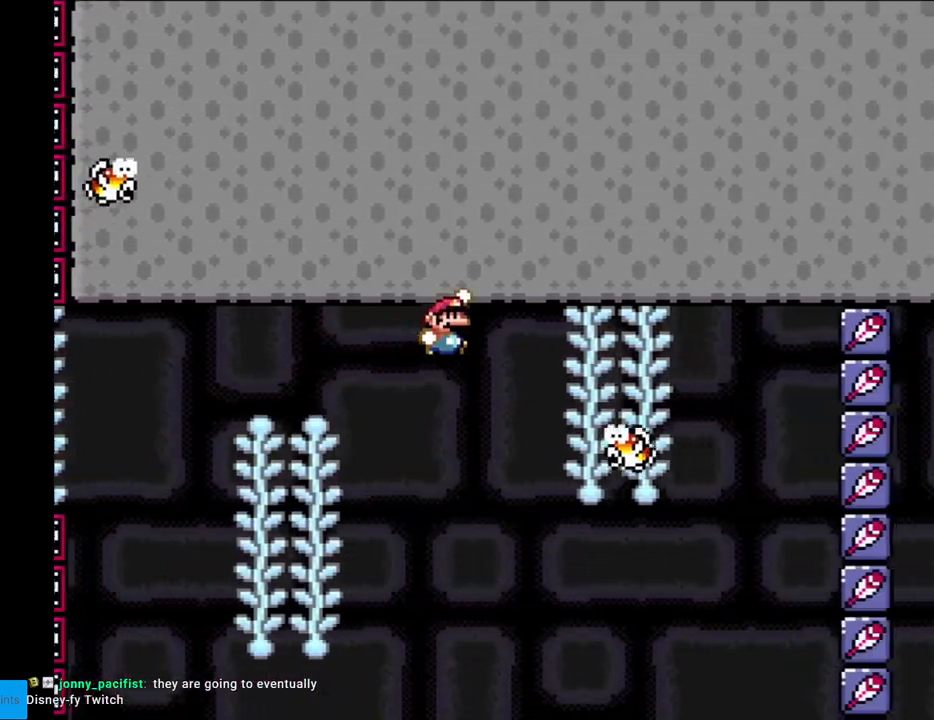
{"buttons": ["Y"], "events": [[217, "B", "up"], [333, "DPAD_UP", "down"], [450, "DPAD_UP", "up"]]}
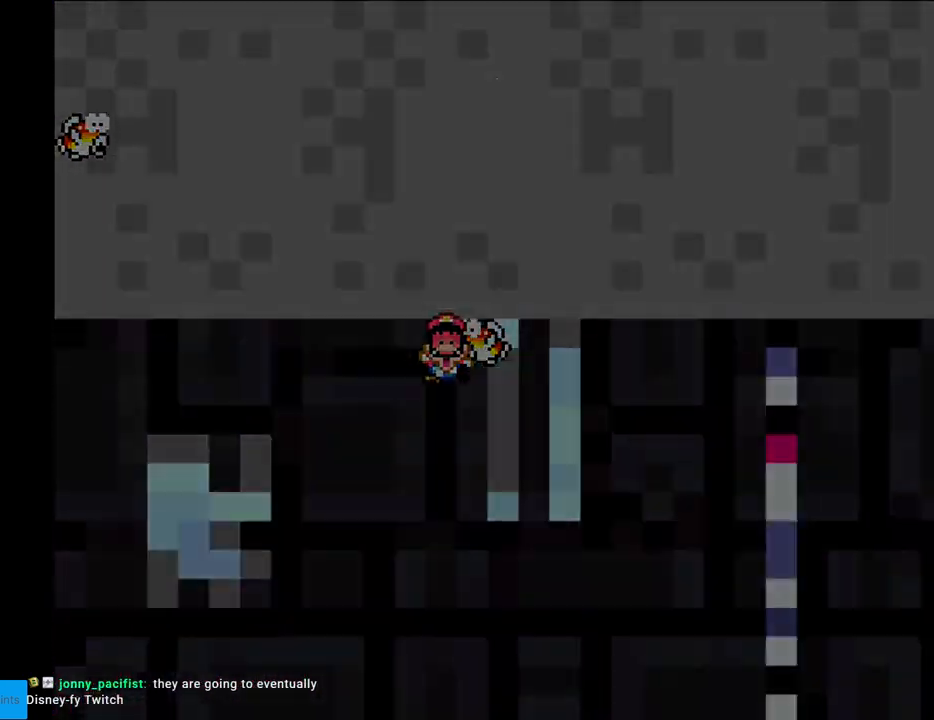
{"buttons": ["Y"], "events": []}
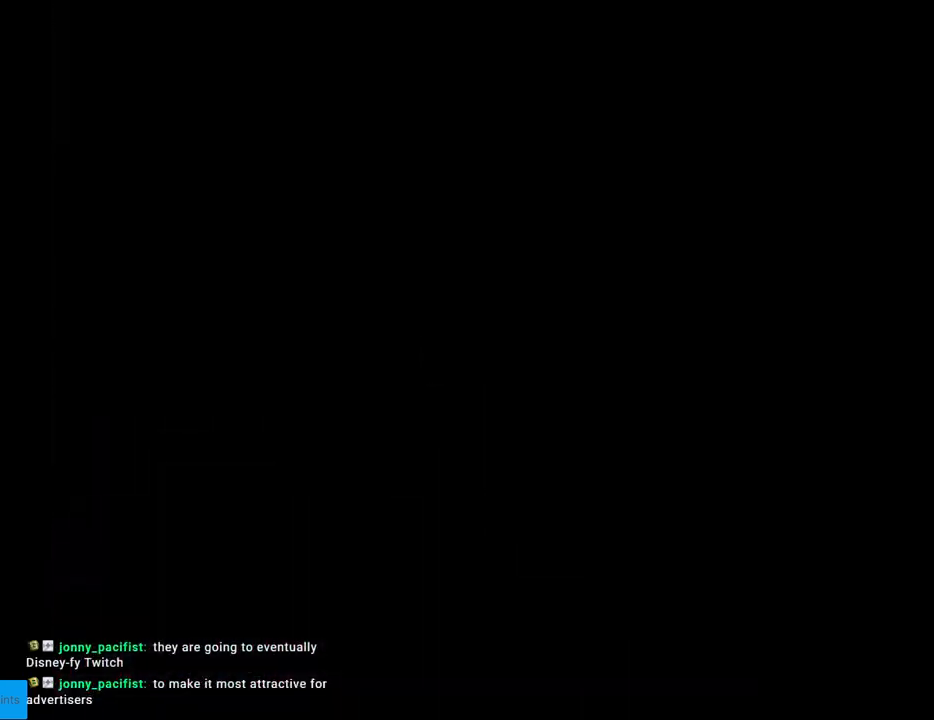
{"buttons": ["B", "Y"], "events": [[167, "B", "down"]]}
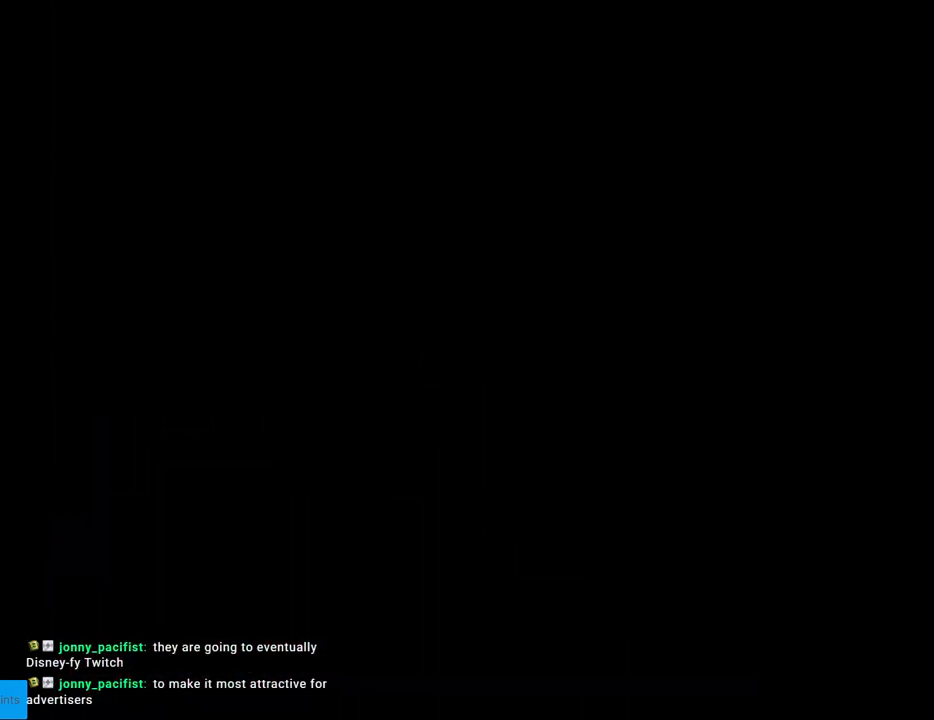
{"buttons": ["B", "Y"], "events": [[133, "B", "up"], [333, "B", "down"]]}
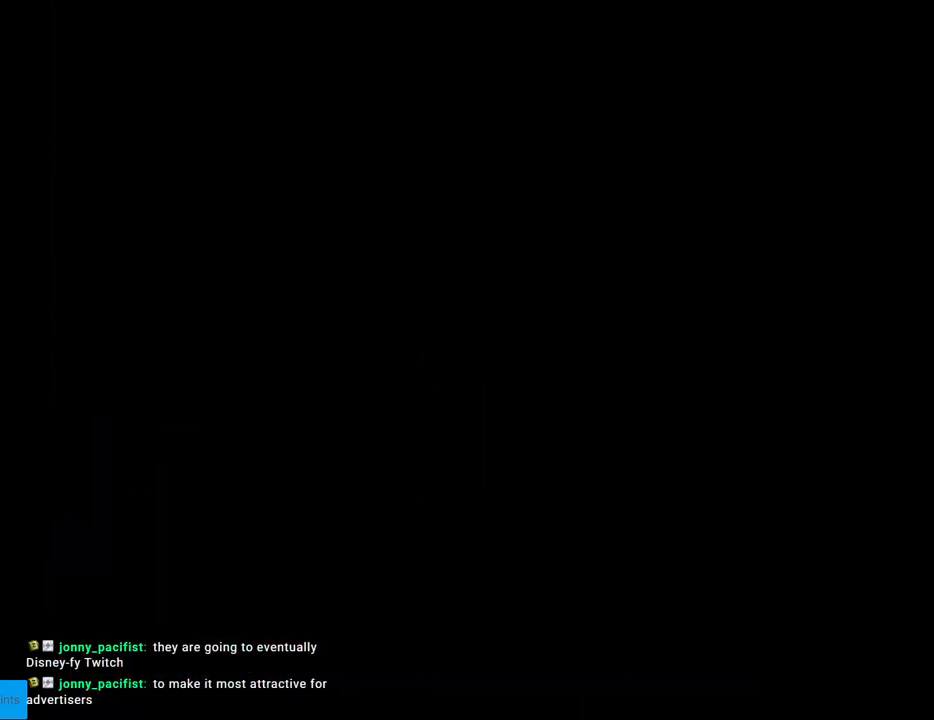
{"buttons": ["X", "DPAD_RIGHT"], "events": [[183, "DPAD_RIGHT", "down"], [333, "B", "up"], [467, "X", "down"], [467, "Y", "up"]]}
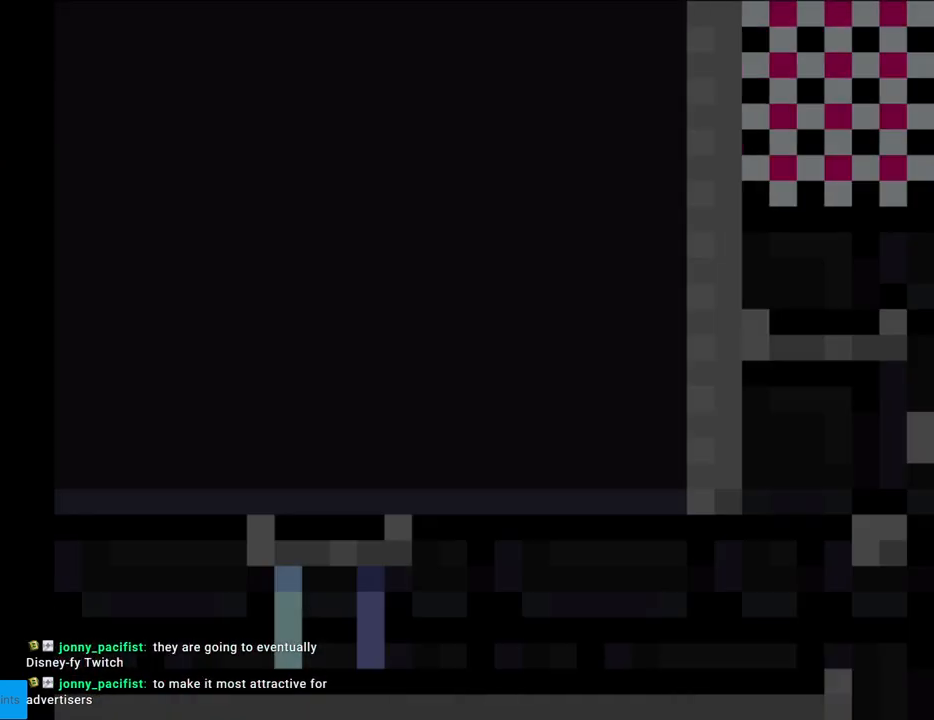
{"buttons": ["X", "DPAD_RIGHT"], "events": []}
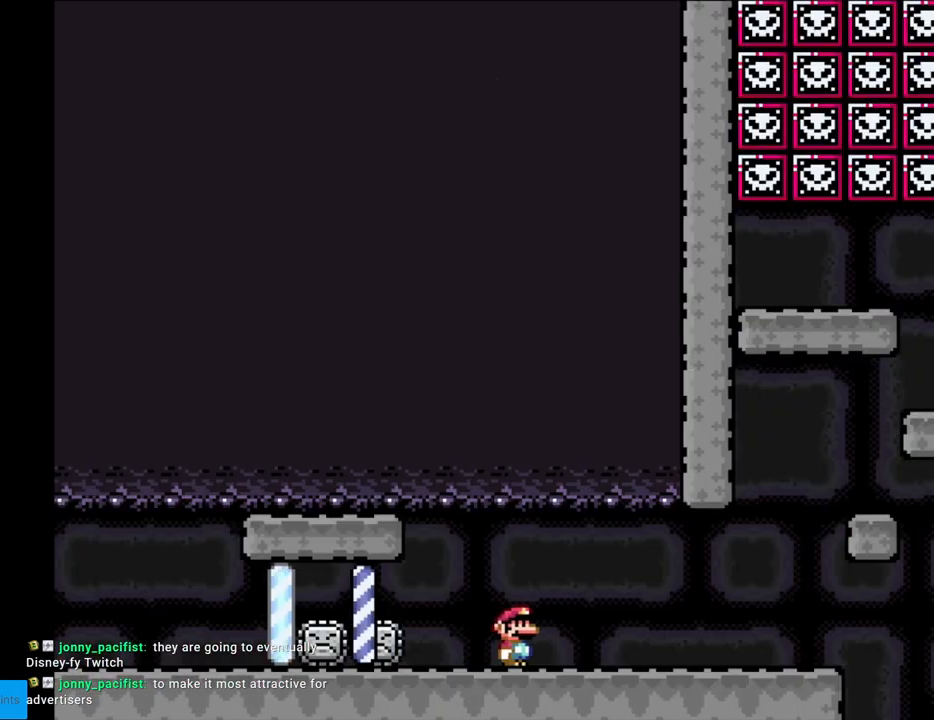
{"buttons": ["A", "X", "DPAD_RIGHT"], "events": [[467, "A", "down"]]}